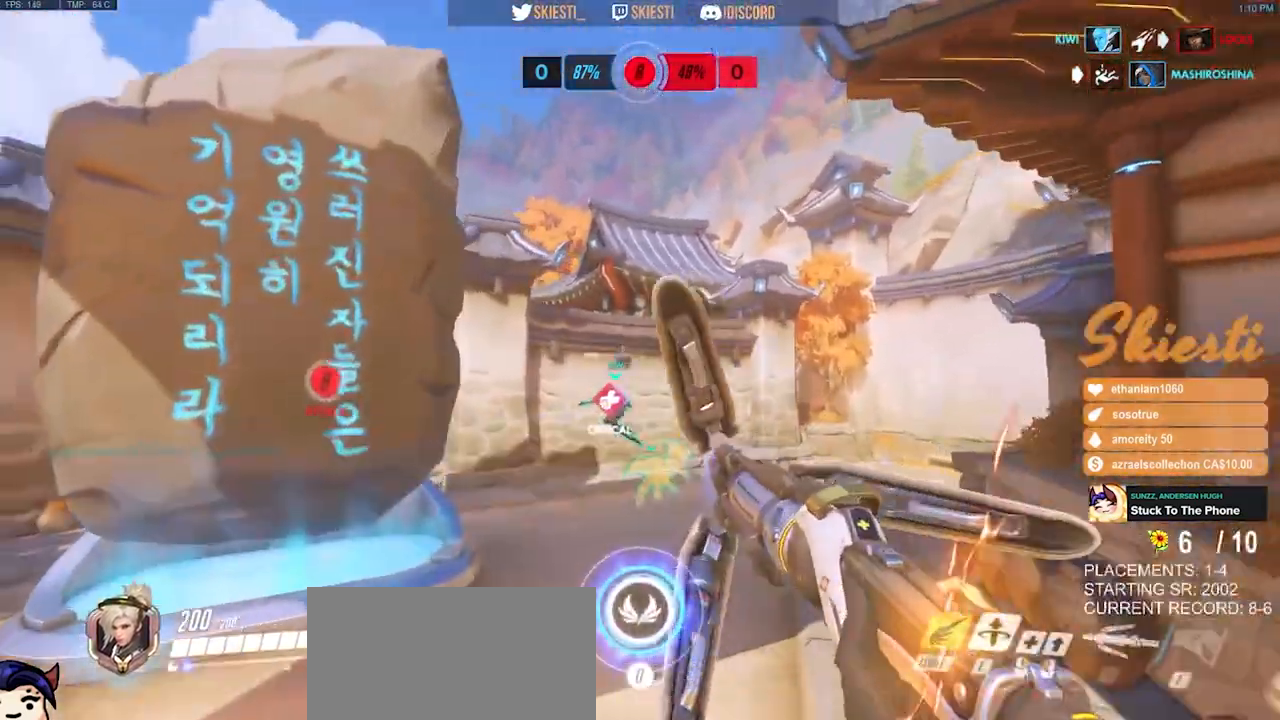
Gameplay with keyboard and mouse; each line is a JSON object with the keys and mouse buttons held at the frame after it. "events" lists presses ("down") and releases ("up") of "a", "ctrl", "d", "e", "q", "s", "shift", "space", "w", "mouse_left", "mouse_wheel", "mouse_right", "mouse_mb4" and "mouse_mb5" between this image and that frame as [ms after this image, input, new state], when the widget could be followed in between. "mouse_left", "mouse_wheel", "mouse_right", "mouse_mb4", "mouse_mb5" = the "left", "wheel", "right", "mb4", "mb5" buttons of the "mouse" list. No other keys are recorded. "wheel" means that the mouse wheel is clicked or scrolled. Mouse movement is not recorded.
{"keys": ["d", "w"], "mouse": ["right"], "events": [[184, "d", "down"], [184, "space", "down"], [334, "shift", "up"], [434, "space", "up"]]}
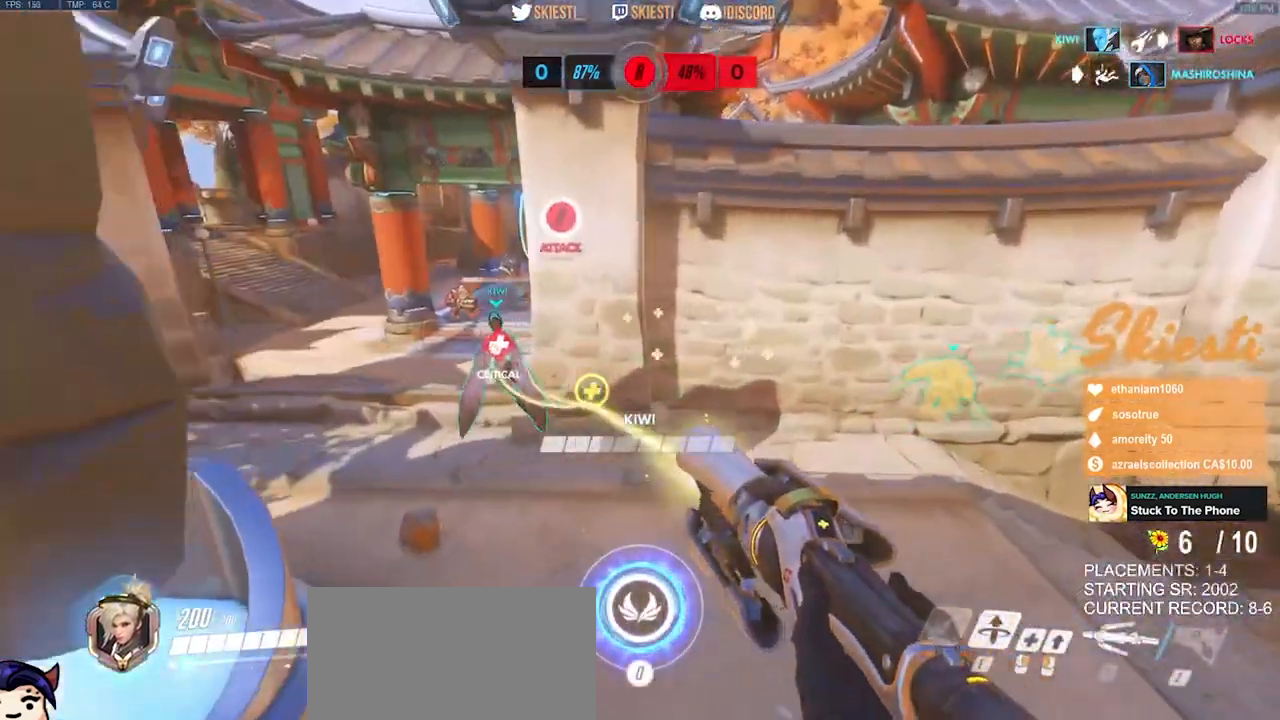
{"keys": ["d", "w"], "mouse": ["right"], "events": []}
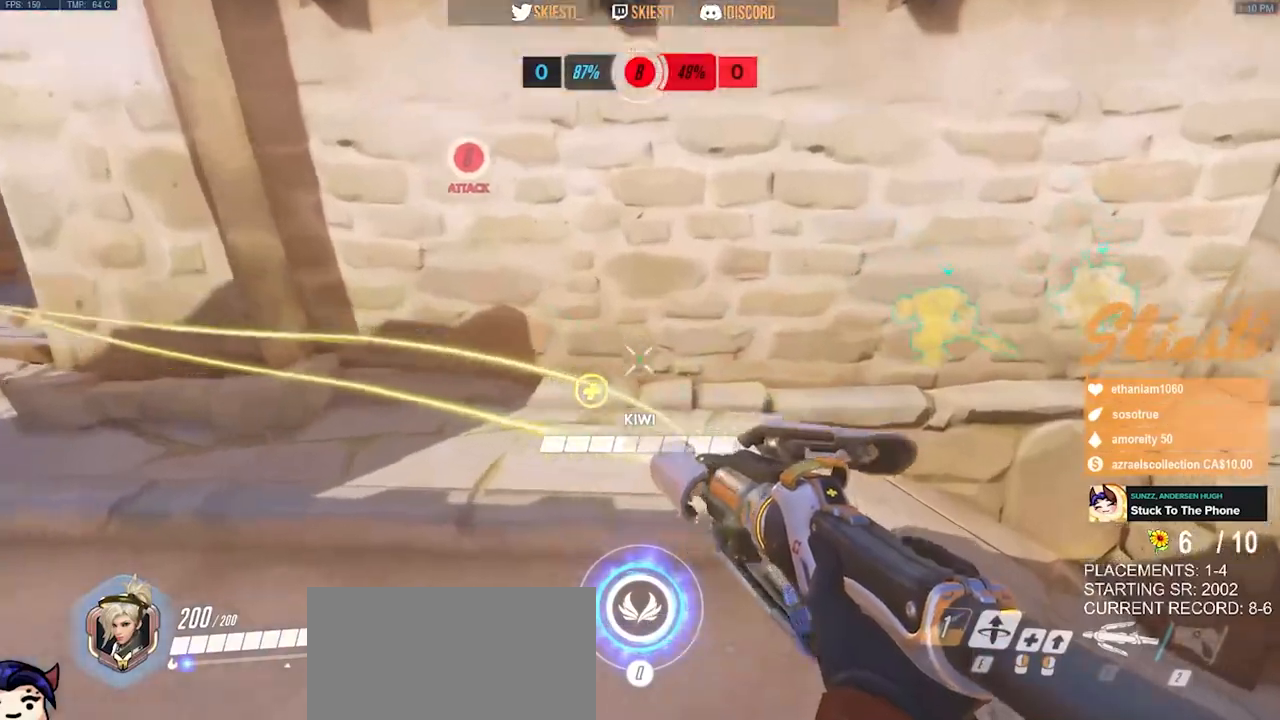
{"keys": ["a", "space", "w"], "mouse": ["right"], "events": [[117, "a", "down"], [134, "d", "up"], [300, "space", "down"]]}
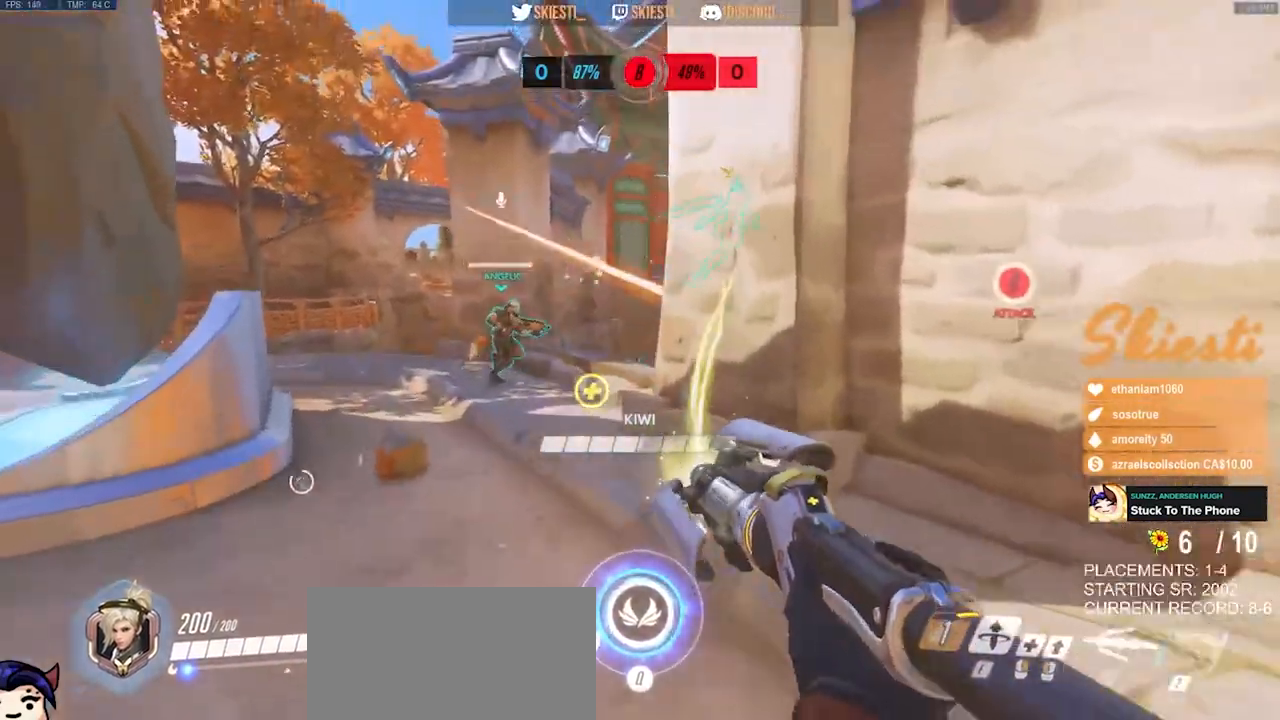
{"keys": ["a", "w"], "mouse": ["right"], "events": [[17, "space", "up"]]}
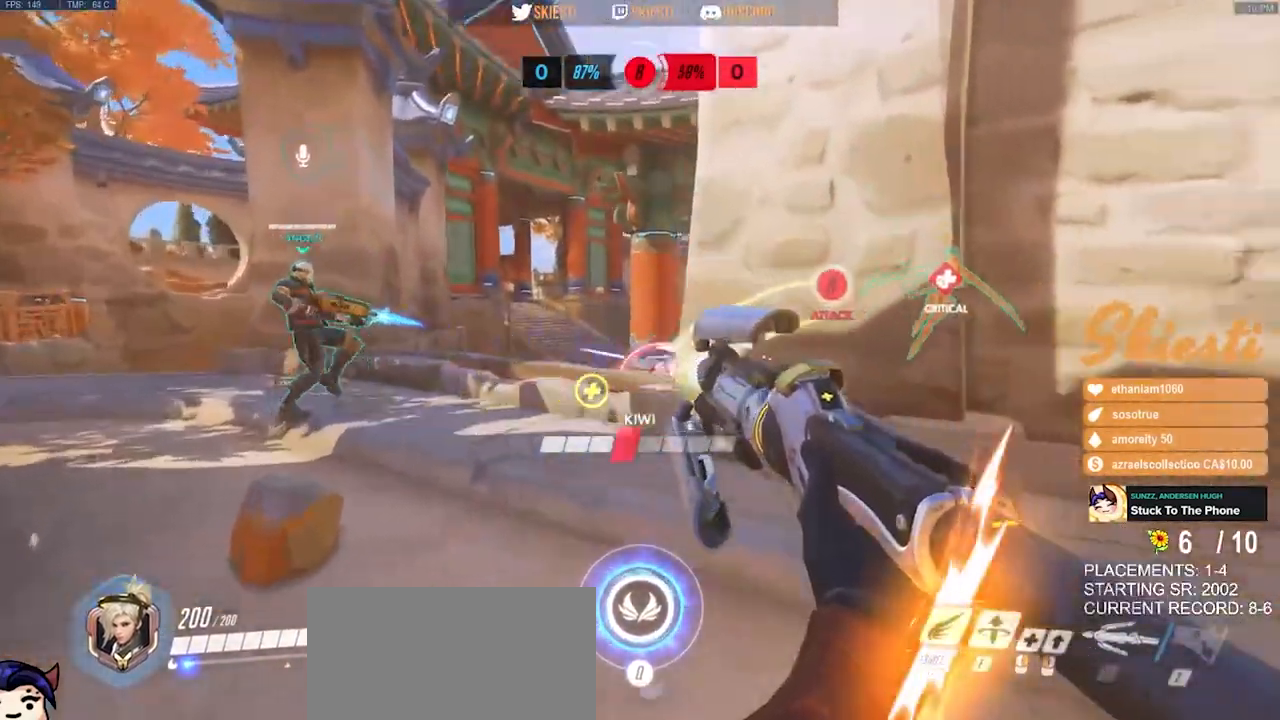
{"keys": ["a", "w"], "mouse": ["right"], "events": []}
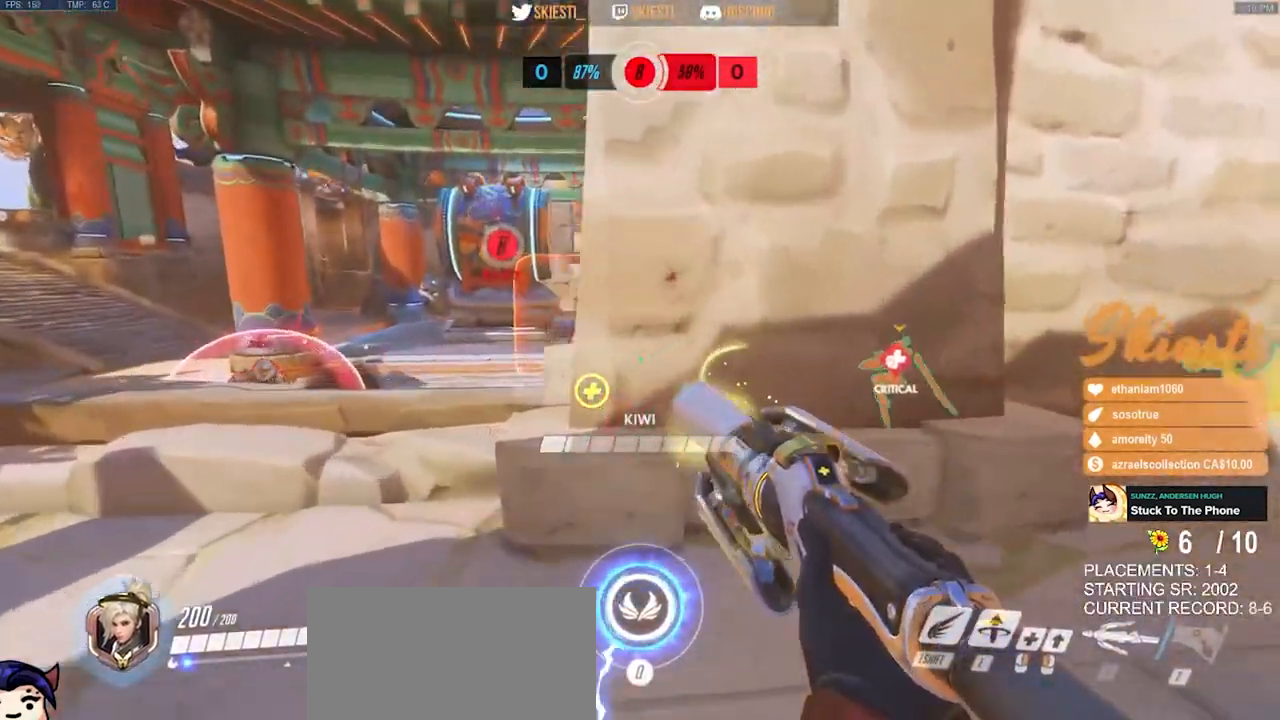
{"keys": ["a"], "mouse": ["right"], "events": [[184, "mouse_left", "down"], [384, "mouse_left", "up"], [434, "w", "up"]]}
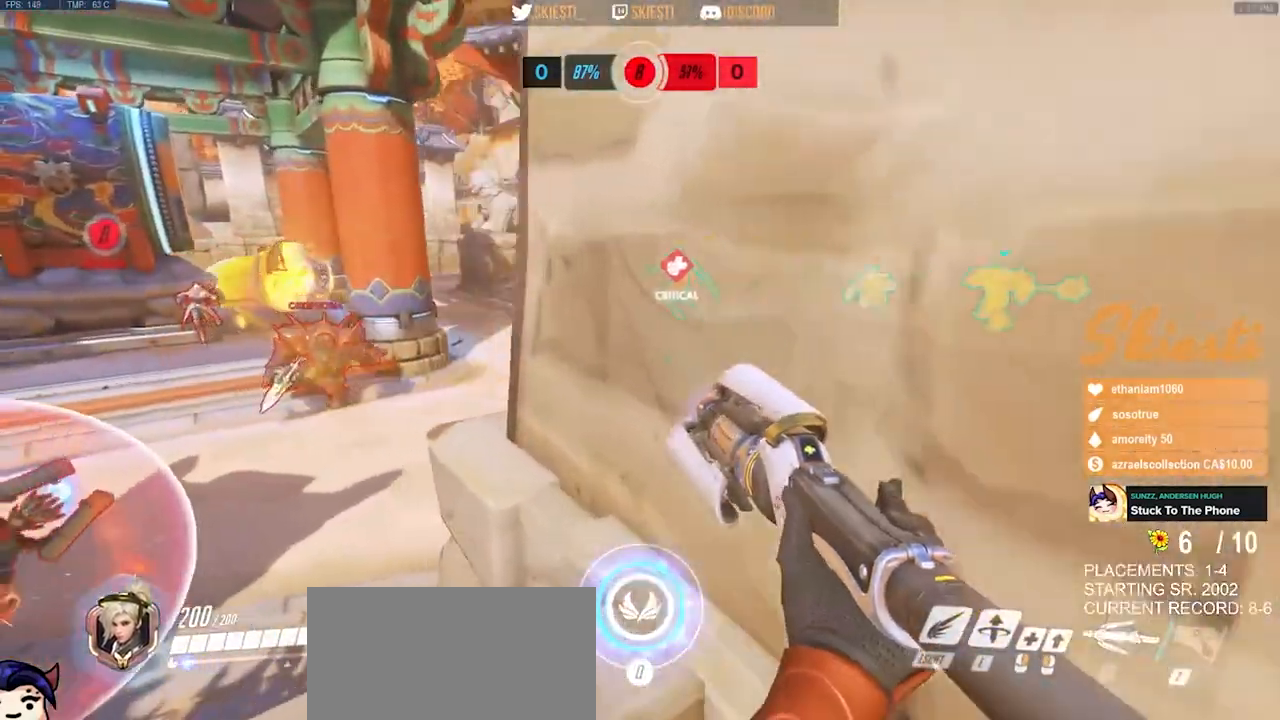
{"keys": ["d"], "mouse": ["right"], "events": [[217, "s", "down"], [334, "a", "up"], [350, "d", "down"], [500, "s", "up"]]}
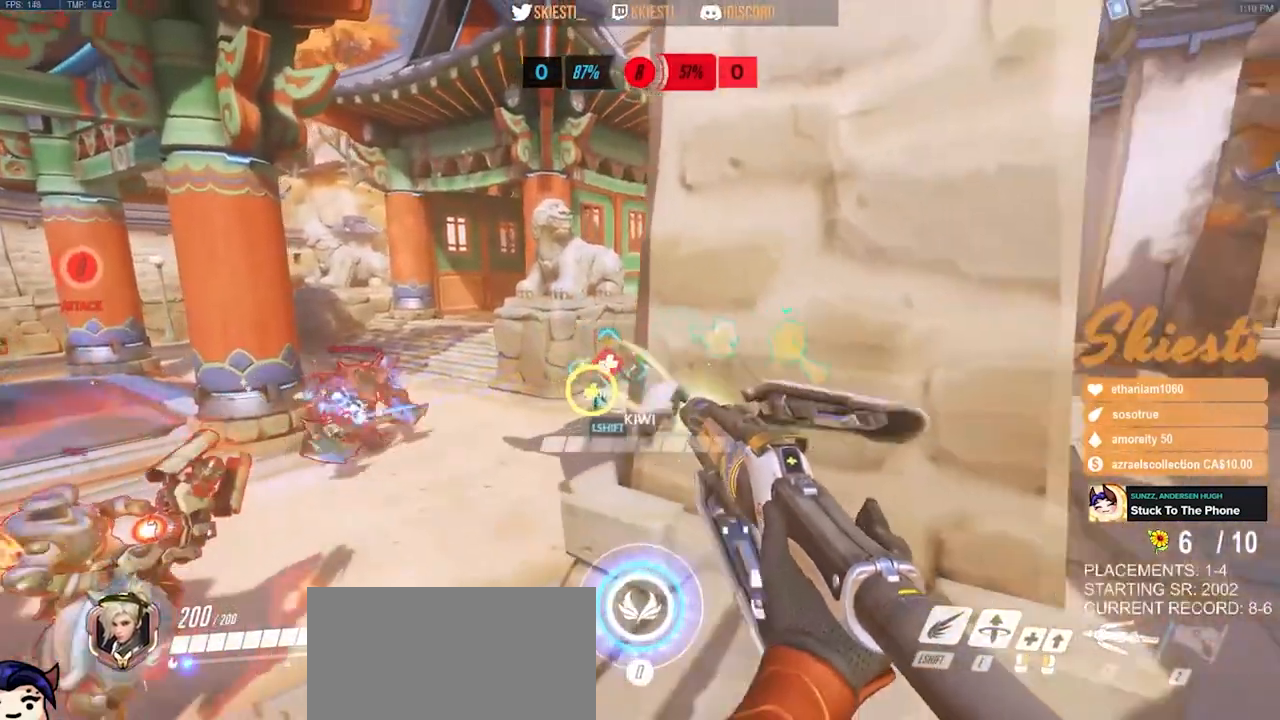
{"keys": ["d", "w"], "mouse": ["right"], "events": [[250, "w", "down"]]}
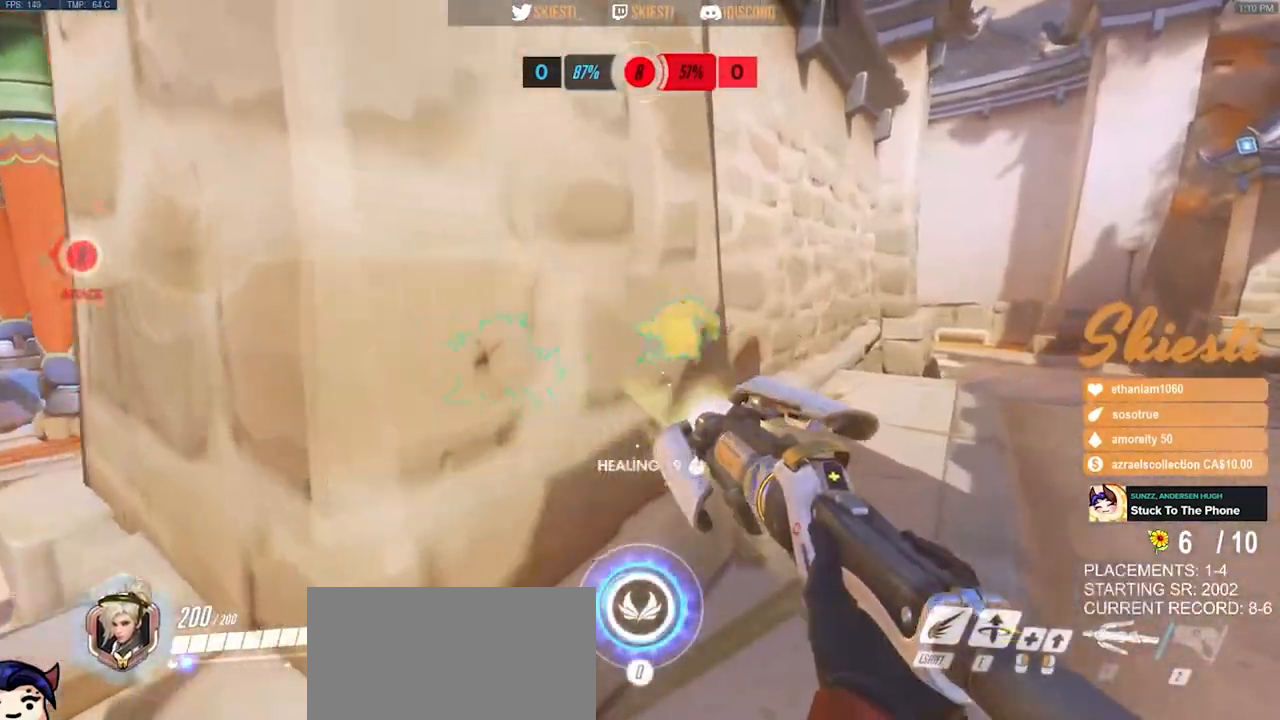
{"keys": ["d", "w"], "mouse": ["right"], "events": []}
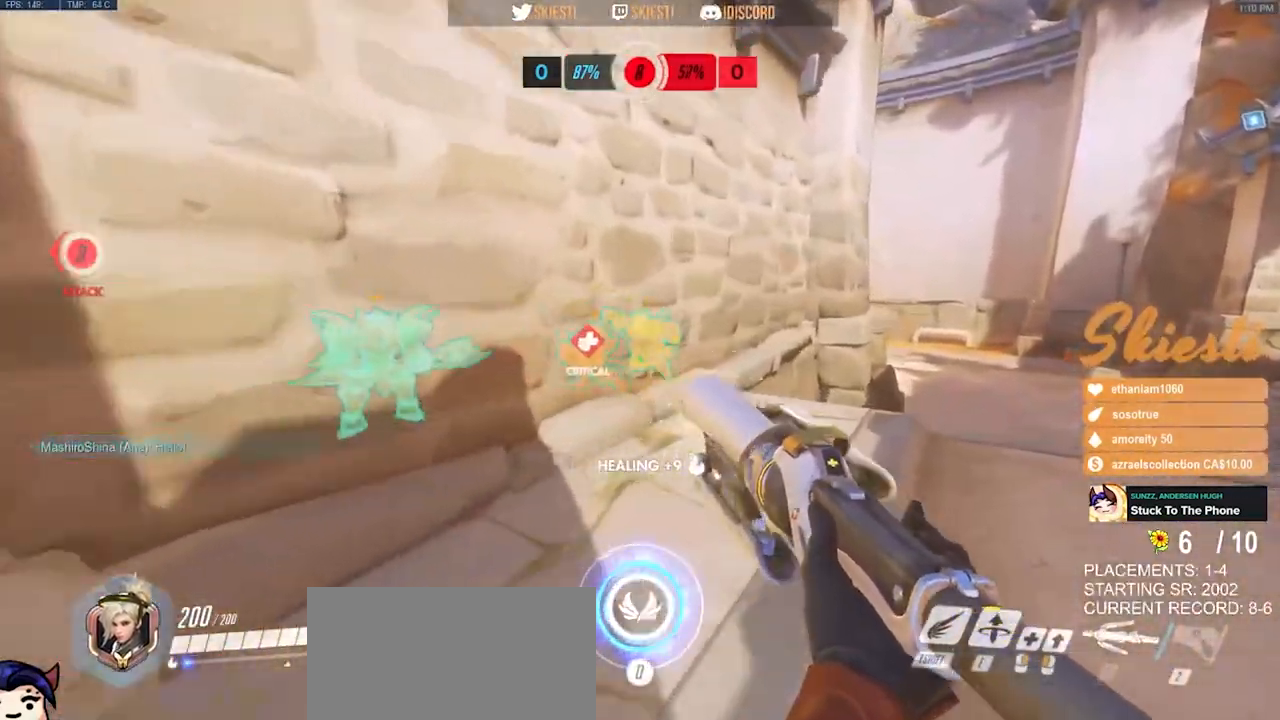
{"keys": ["d", "space", "w"], "mouse": ["right"], "events": [[267, "space", "down"], [317, "q", "down"], [484, "q", "up"]]}
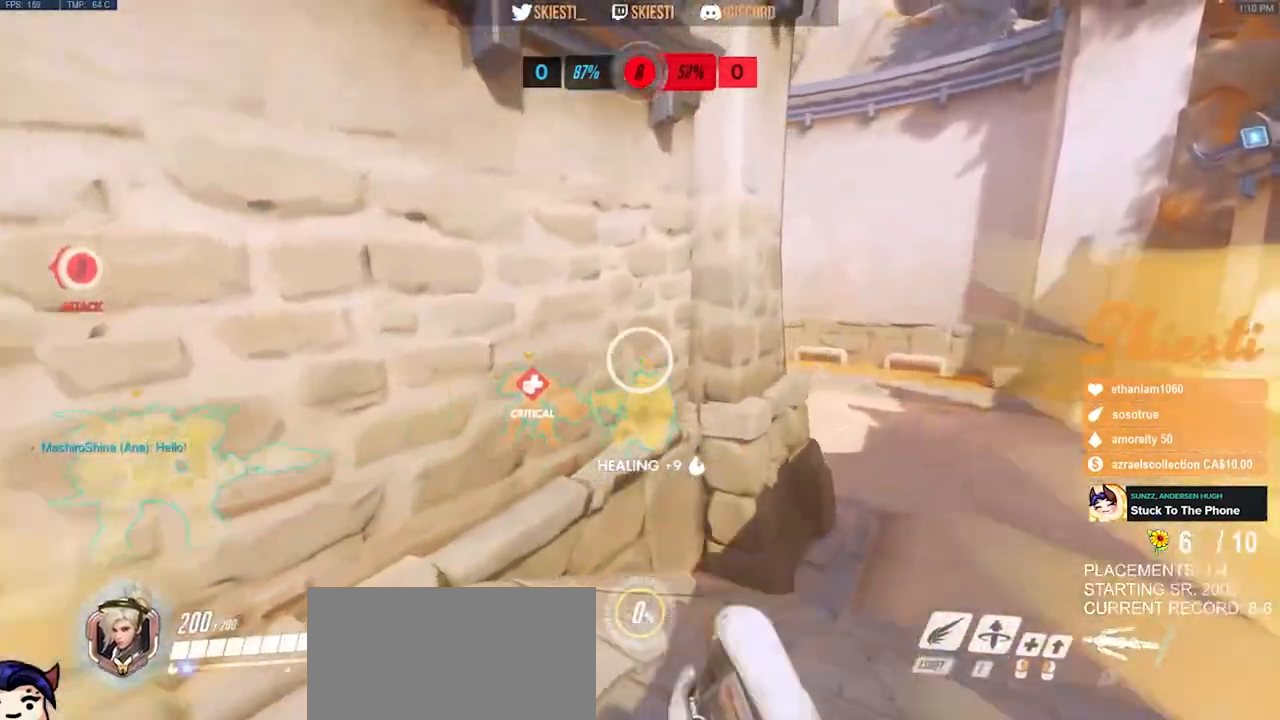
{"keys": ["d", "space", "w"], "mouse": ["right"], "events": []}
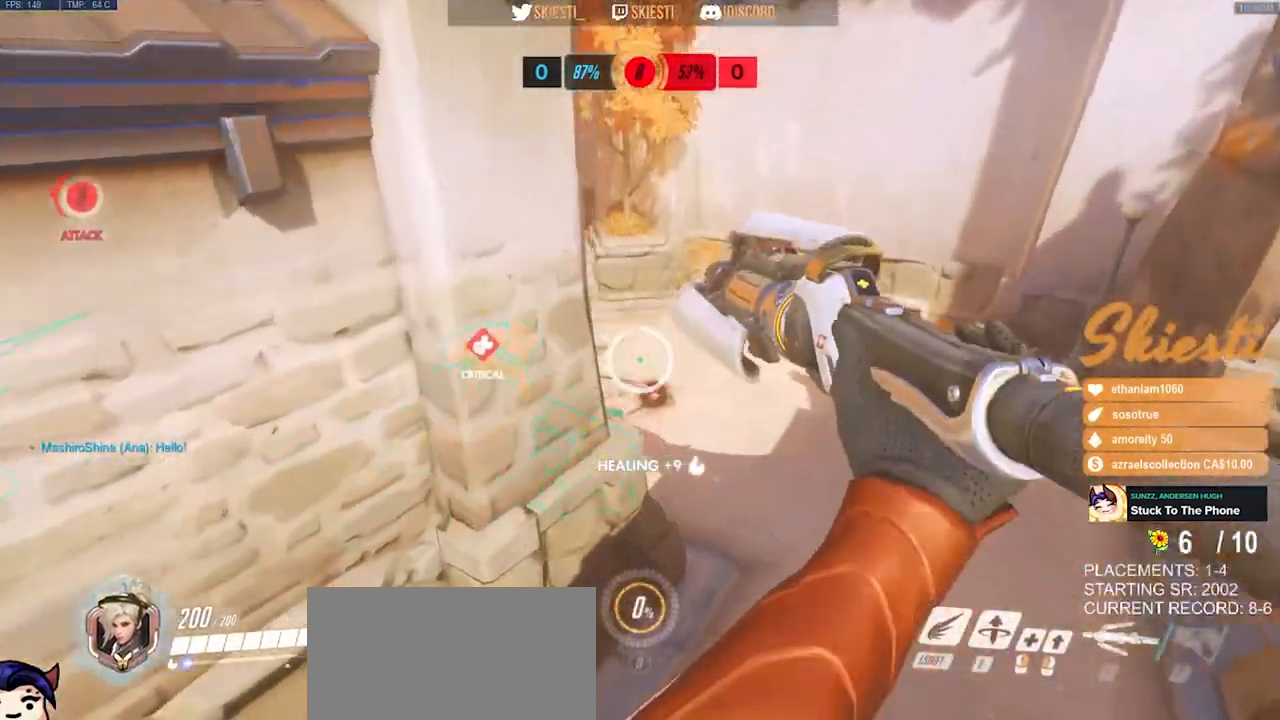
{"keys": ["d"], "mouse": ["right"], "events": [[84, "space", "up"], [450, "w", "up"]]}
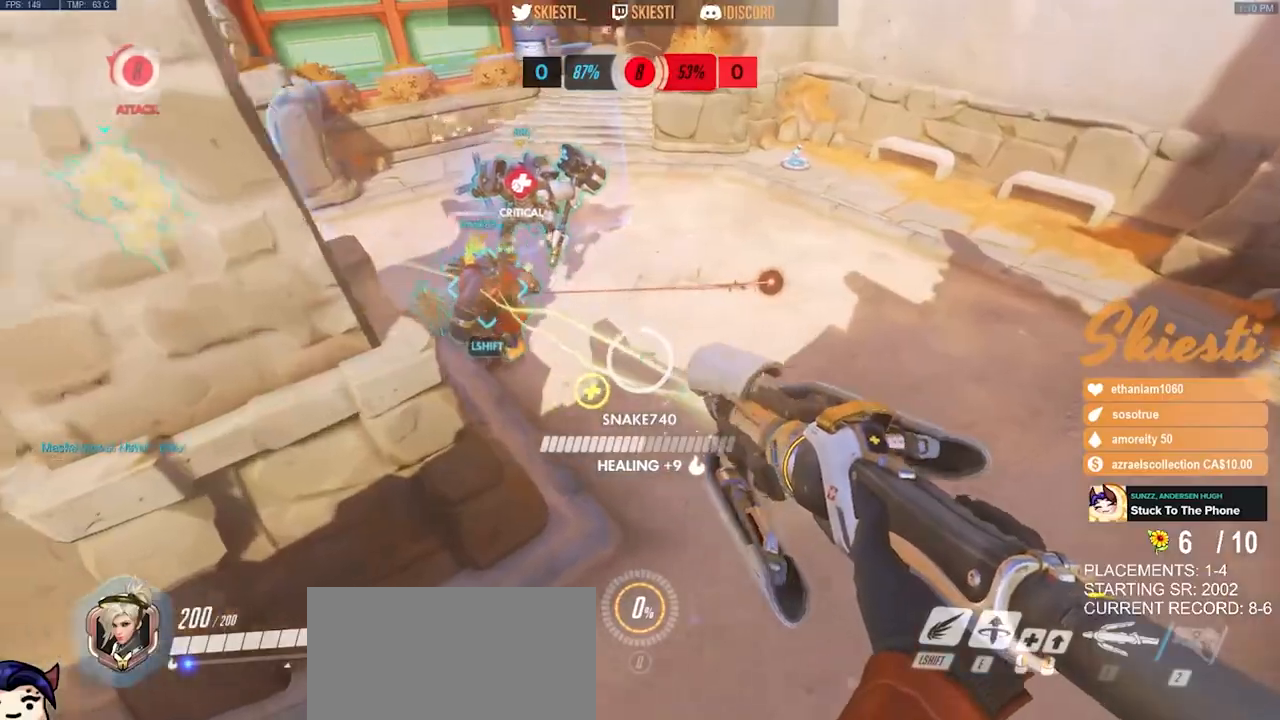
{"keys": ["d", "s"], "mouse": ["right"], "events": [[184, "s", "down"]]}
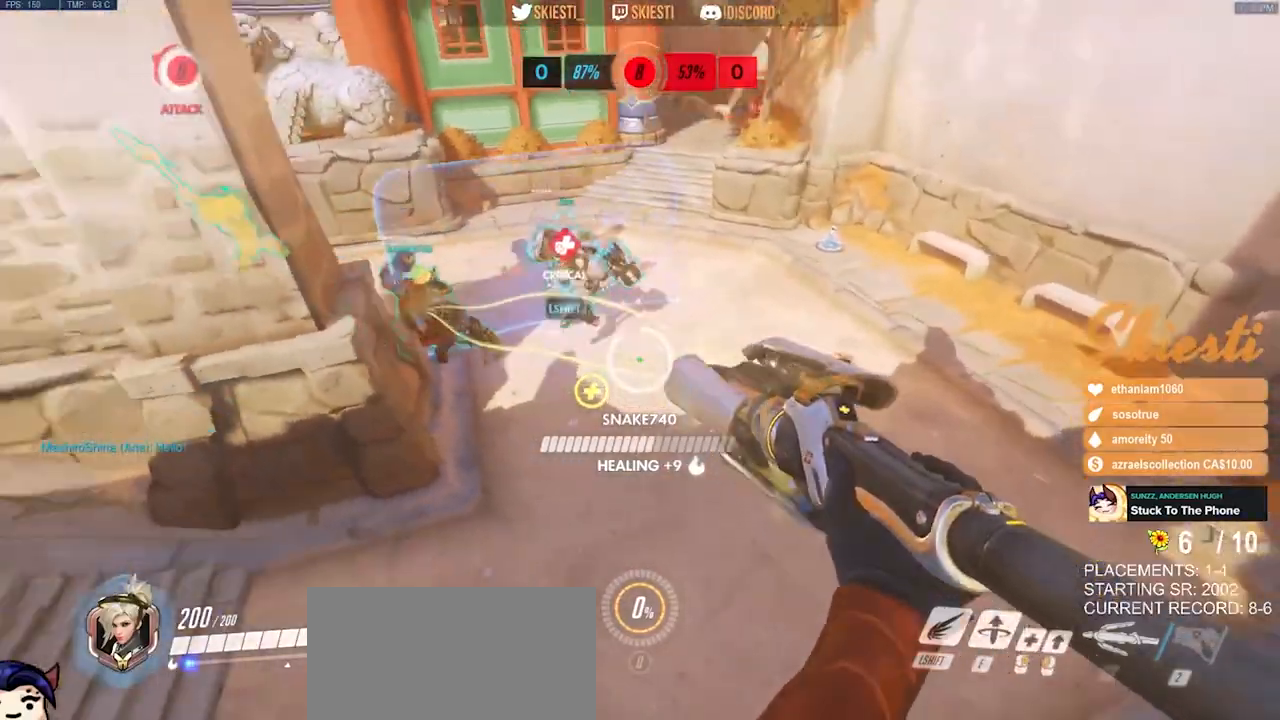
{"keys": ["d"], "mouse": ["right"], "events": [[217, "shift", "down"], [250, "s", "up"], [317, "shift", "up"]]}
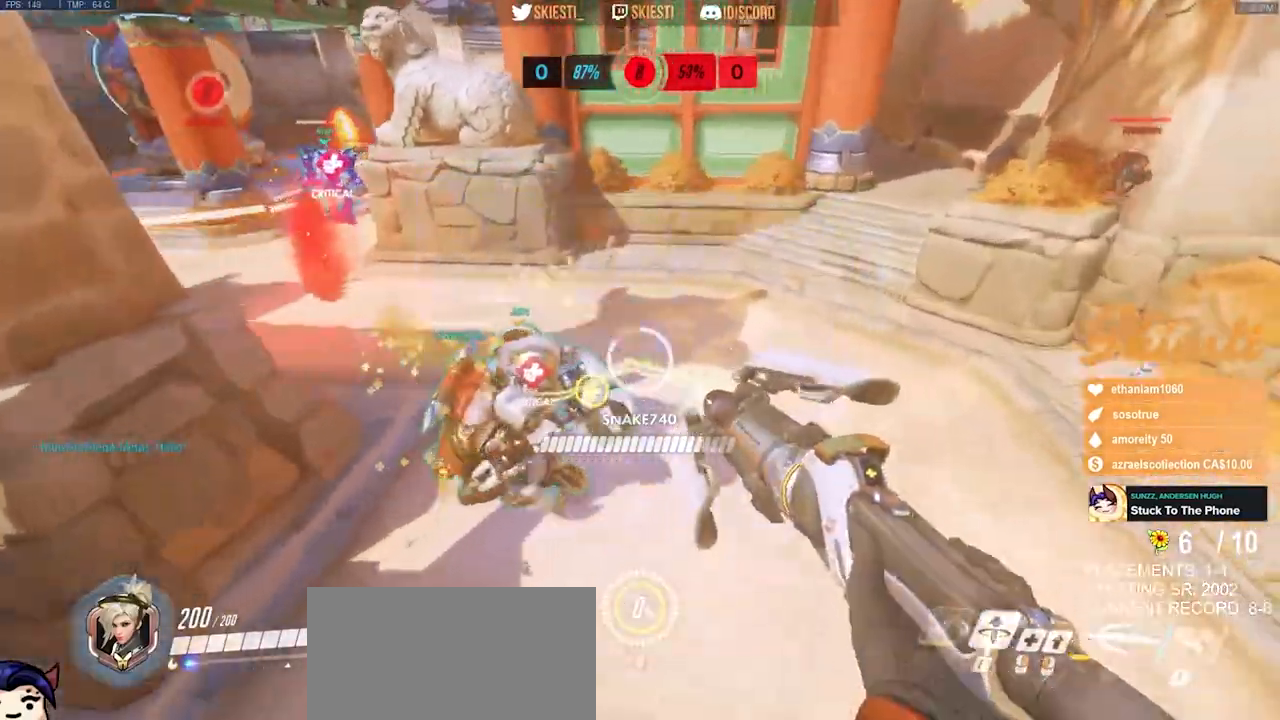
{"keys": ["d", "s"], "mouse": ["right"]}
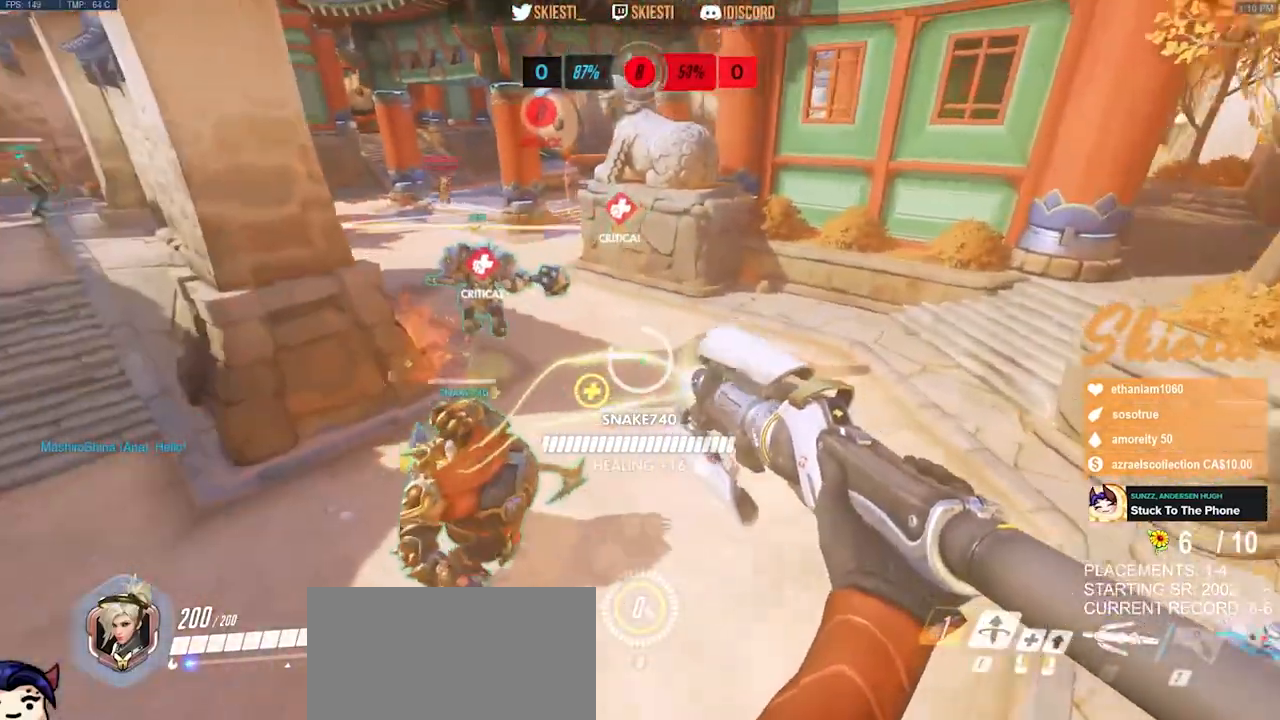
{"keys": ["a", "s", "space"], "mouse": ["right"]}
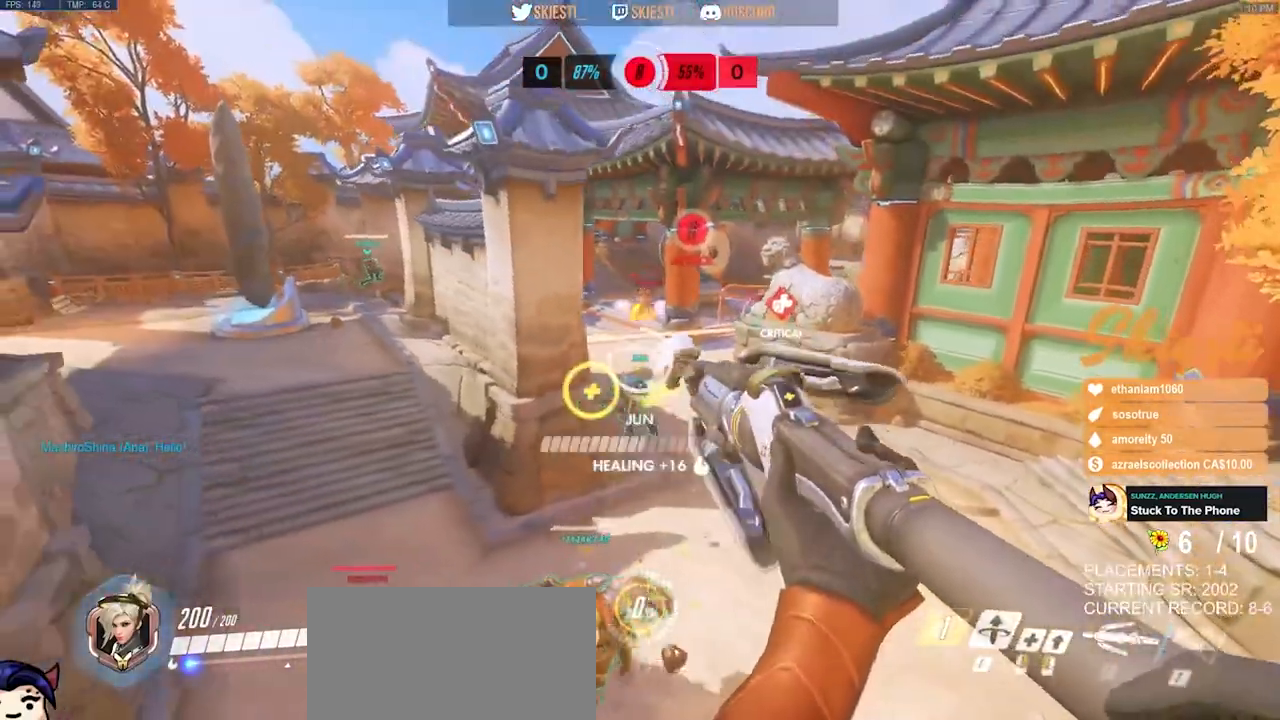
{"keys": ["d", "shift"], "mouse": ["right"], "events": [[84, "d", "down"], [100, "space", "up"], [200, "a", "up"], [284, "s", "up"], [484, "shift", "down"]]}
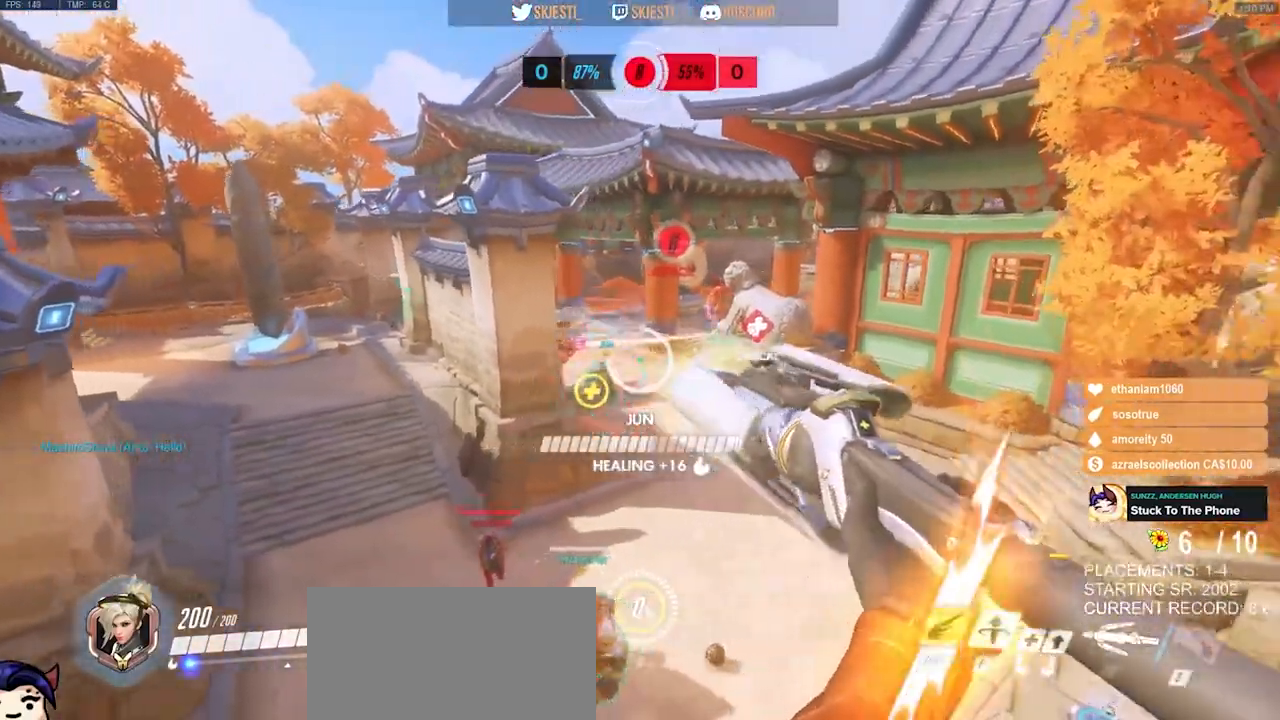
{"keys": ["d", "shift", "w"], "mouse": ["right"], "events": [[350, "w", "down"]]}